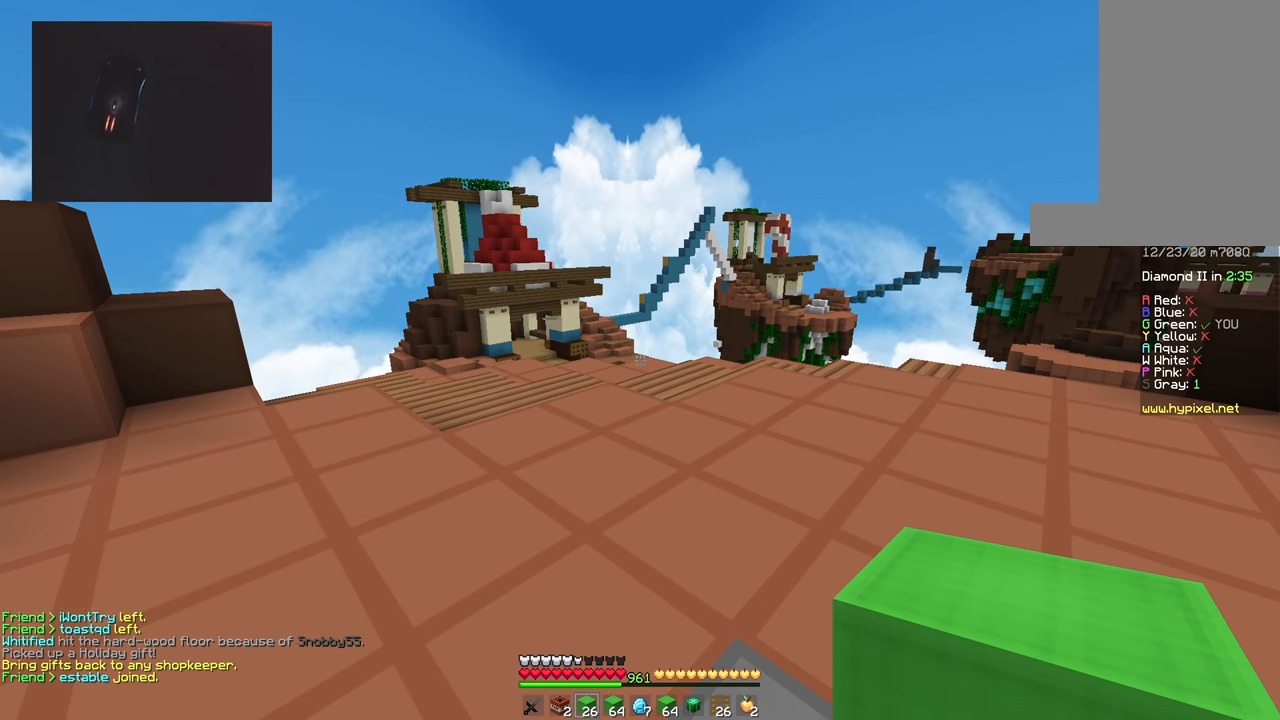
Gameplay with keyboard and mouse; each line is a JSON object with the keys and mouse buttons held at the frame after it. "events" lists presses ("down") and releases ("up") of "a", "d", "s", "space", "w", "mouse_left" and "mouse_right" between this image and that frame as [ms after this image, input, new state], when the widget could be followed in between. "mouse_left", "mouse_right" = the "left", "right" buttons of the "mouse" list. No other keys are recorded. Fast repeated clicks can show as one long hold. Mouse movement is not recorded.
{"keys": [], "mouse": [], "events": []}
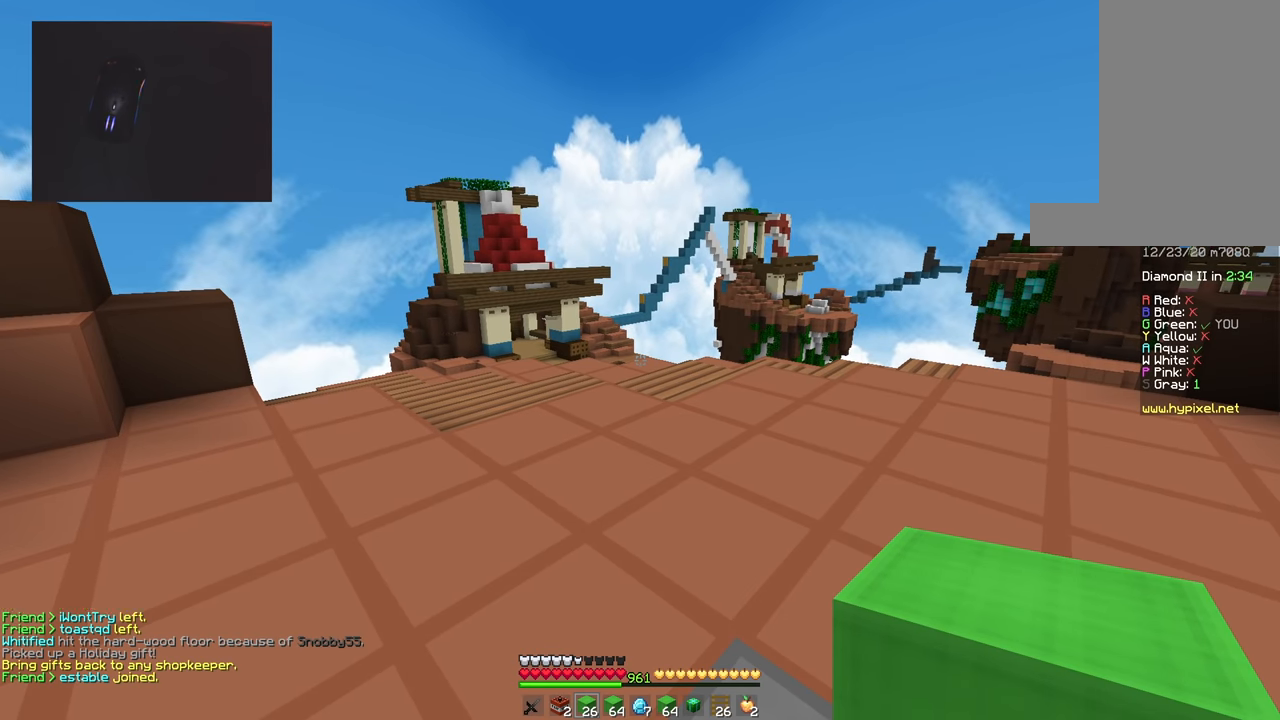
{"keys": [], "mouse": [], "events": []}
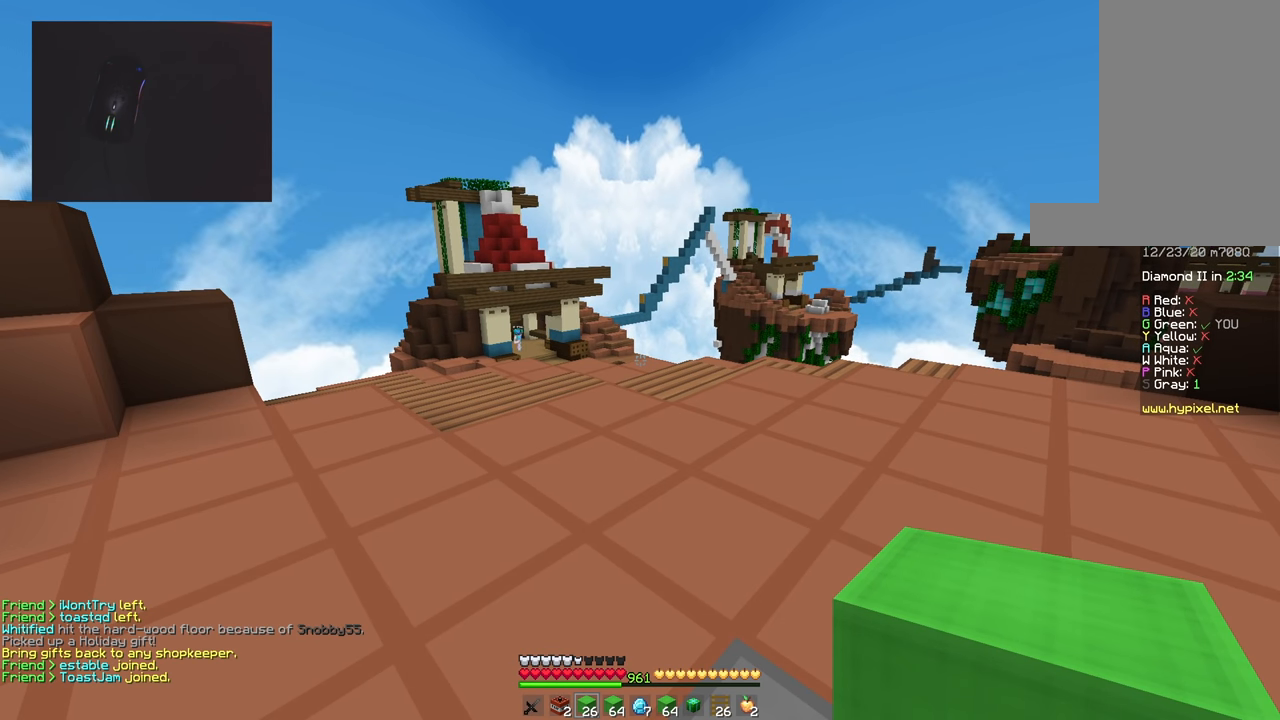
{"keys": [], "mouse": [], "events": []}
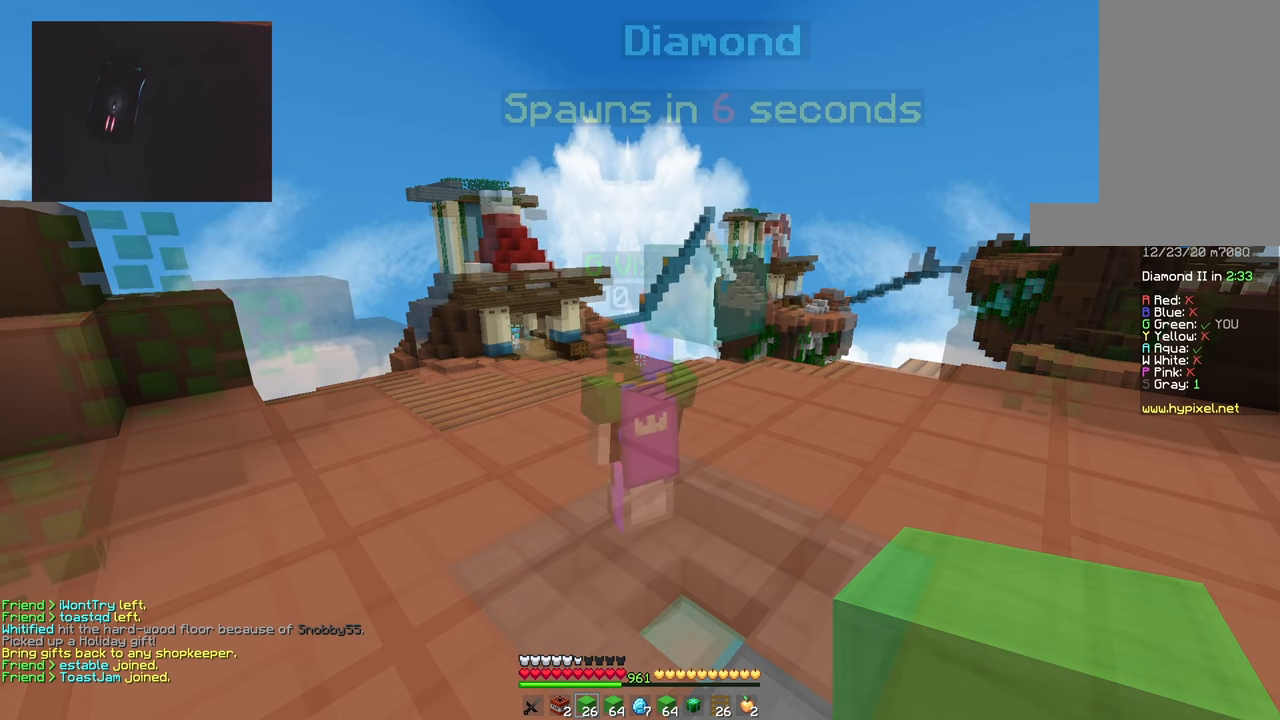
{"keys": [], "mouse": [], "events": [[200, "w", "down"], [500, "w", "up"]]}
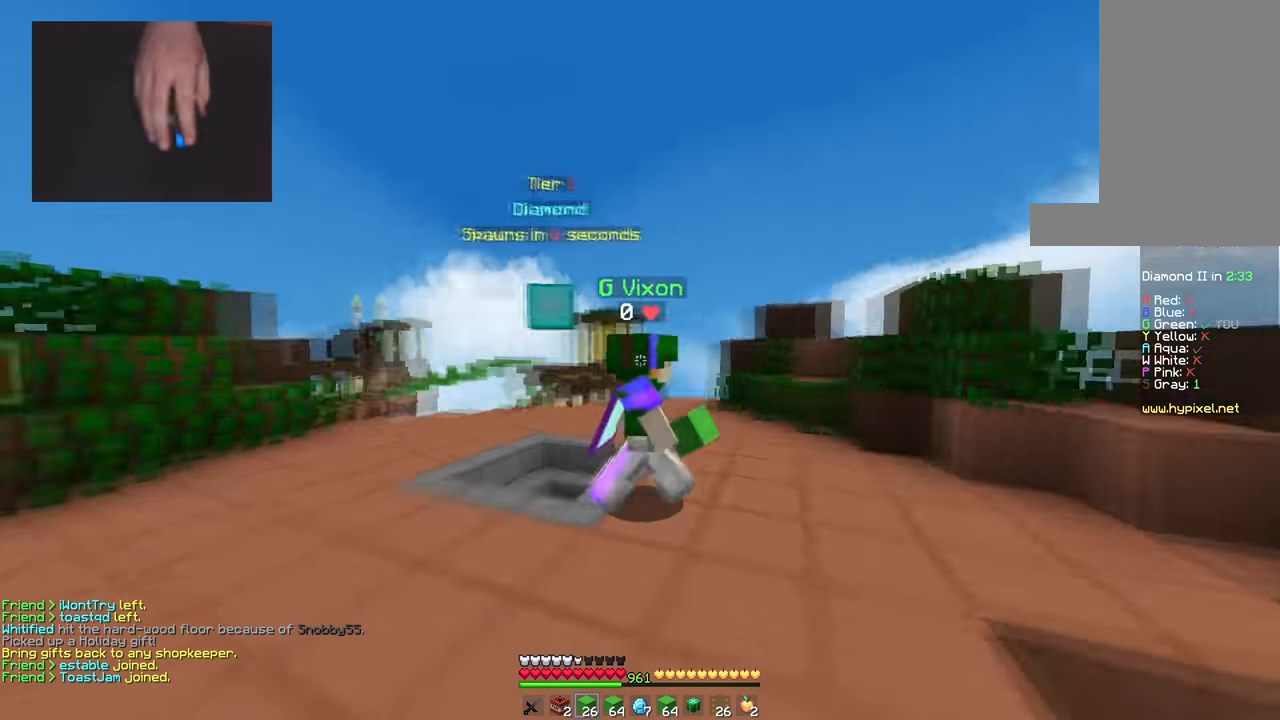
{"keys": [], "mouse": [], "events": []}
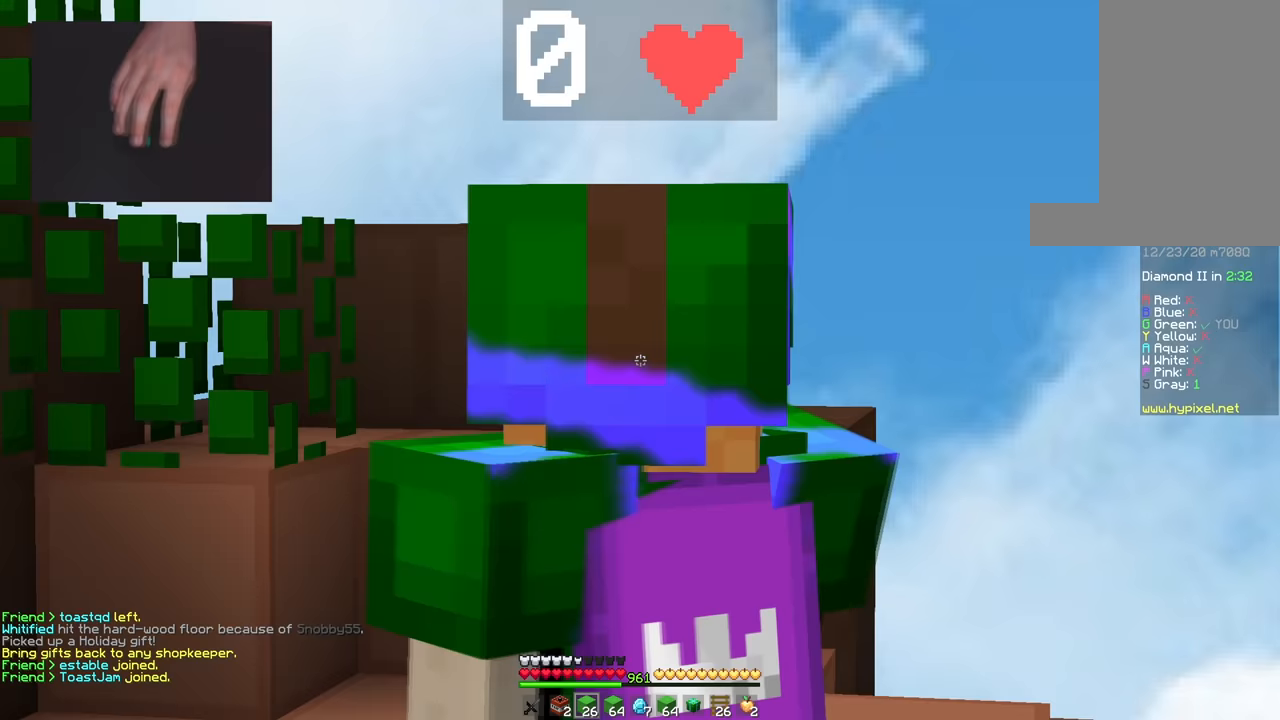
{"keys": ["s"], "mouse": [], "events": [[233, "s", "down"]]}
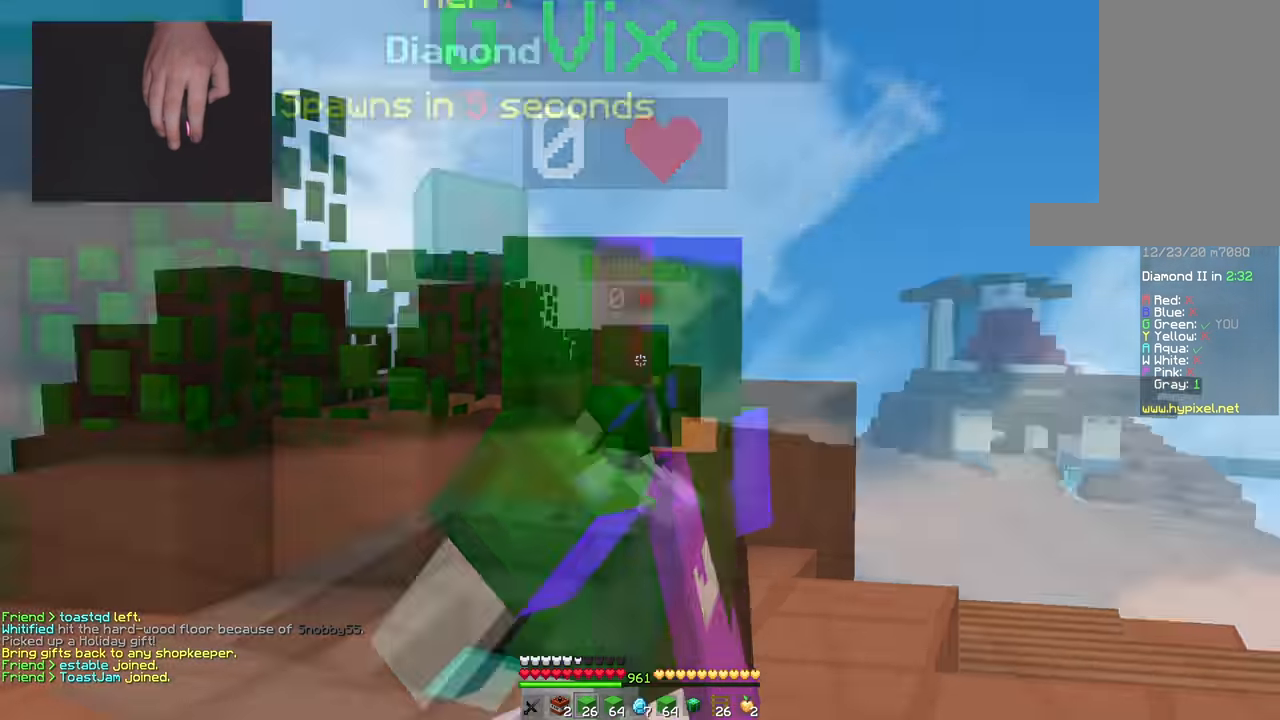
{"keys": [], "mouse": [], "events": [[150, "mouse_left", "down"], [267, "mouse_left", "up"], [417, "s", "up"]]}
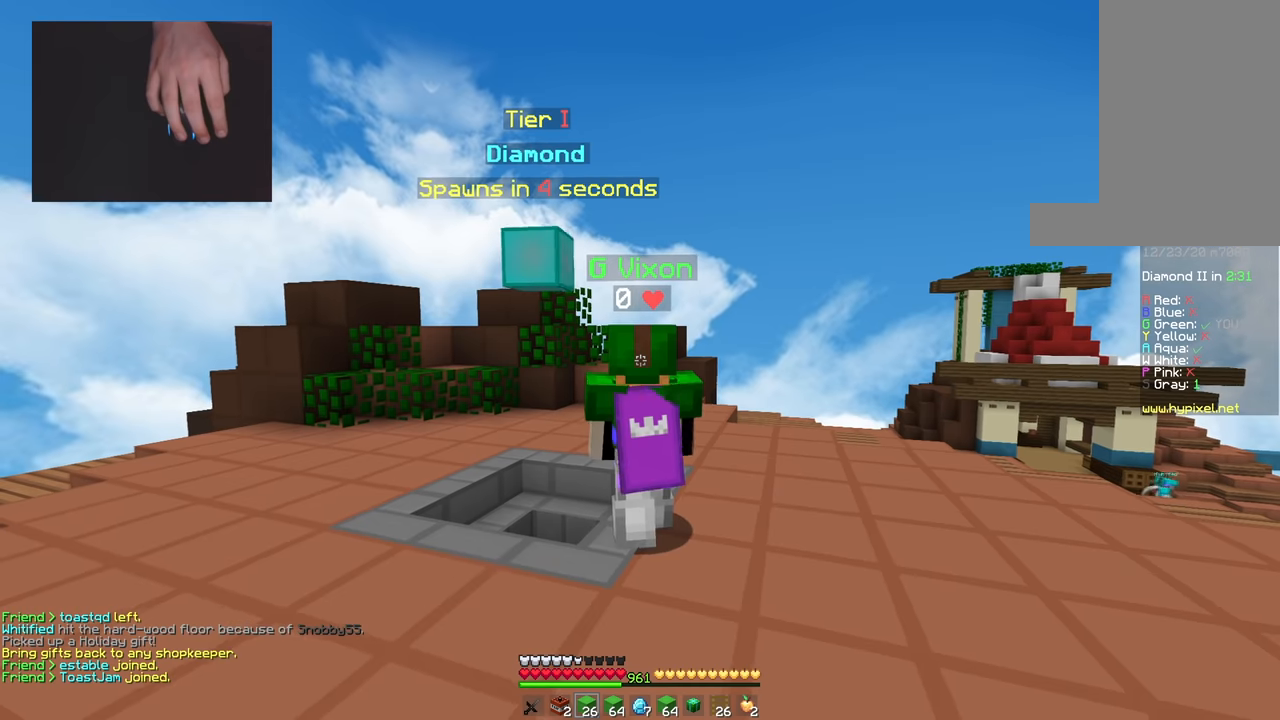
{"keys": [], "mouse": [], "events": []}
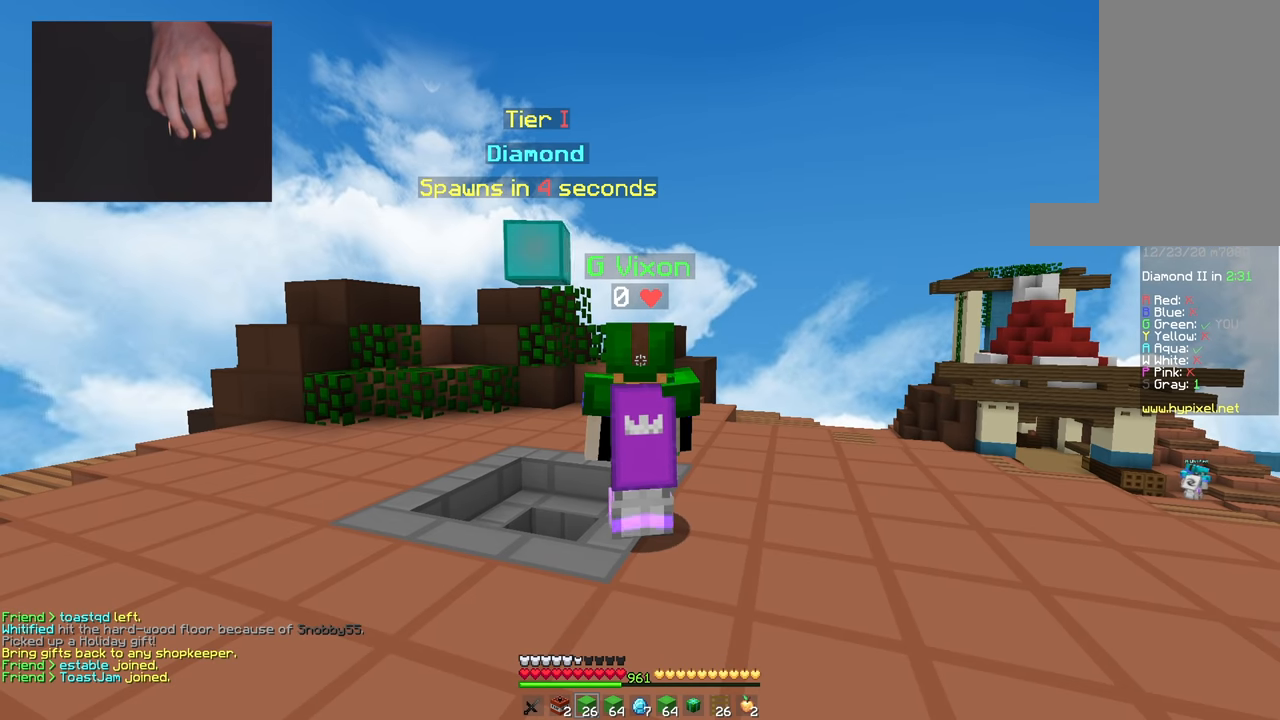
{"keys": [], "mouse": [], "events": []}
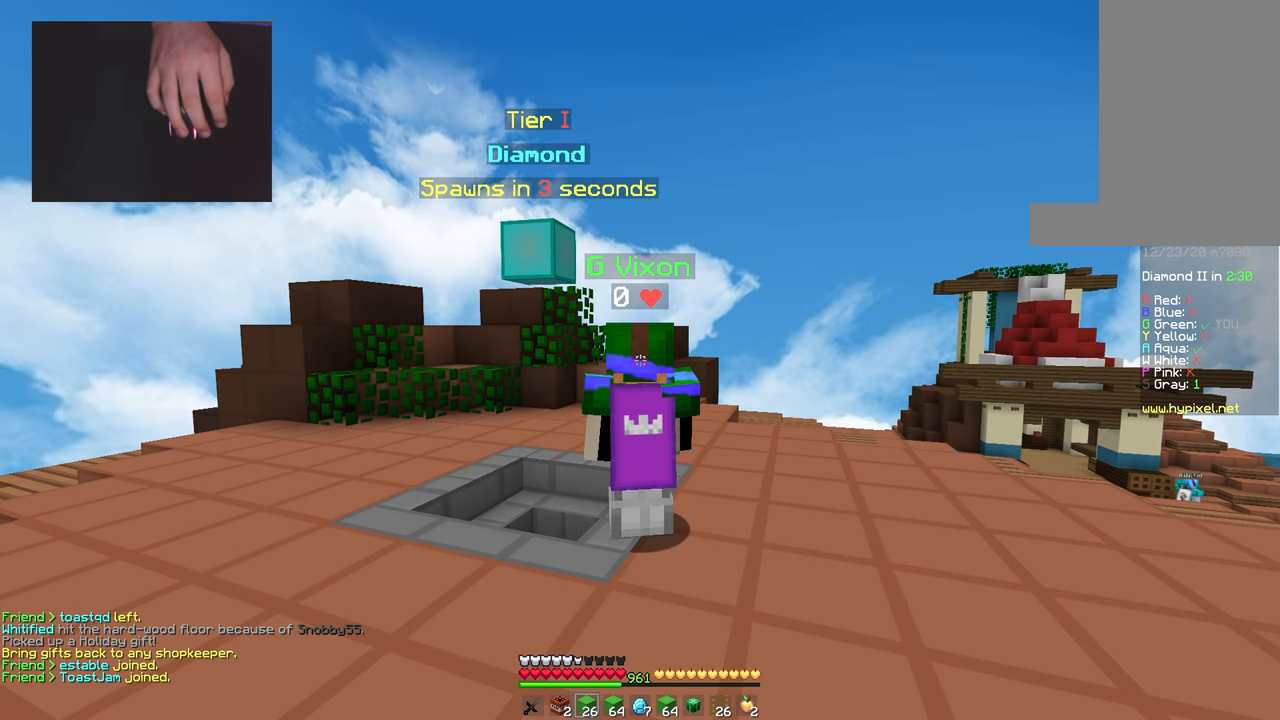
{"keys": [], "mouse": [], "events": []}
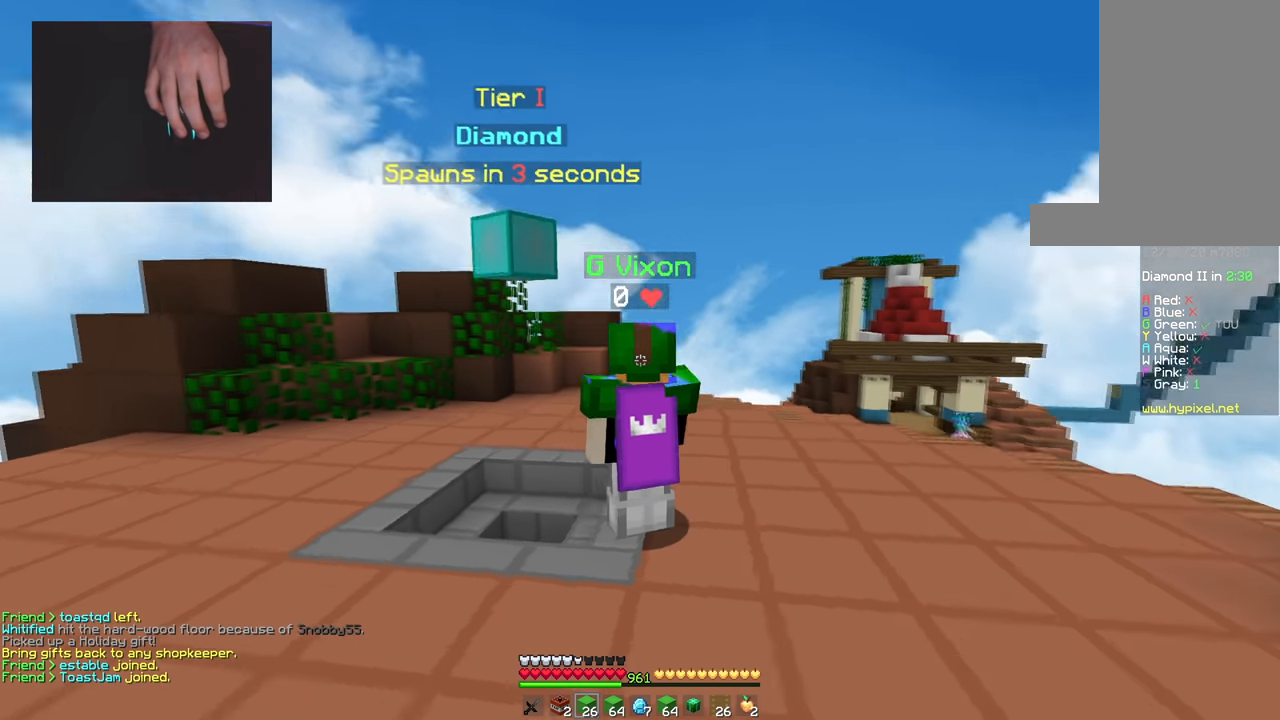
{"keys": ["a", "w"], "mouse": [], "events": [[283, "w", "down"], [417, "a", "down"]]}
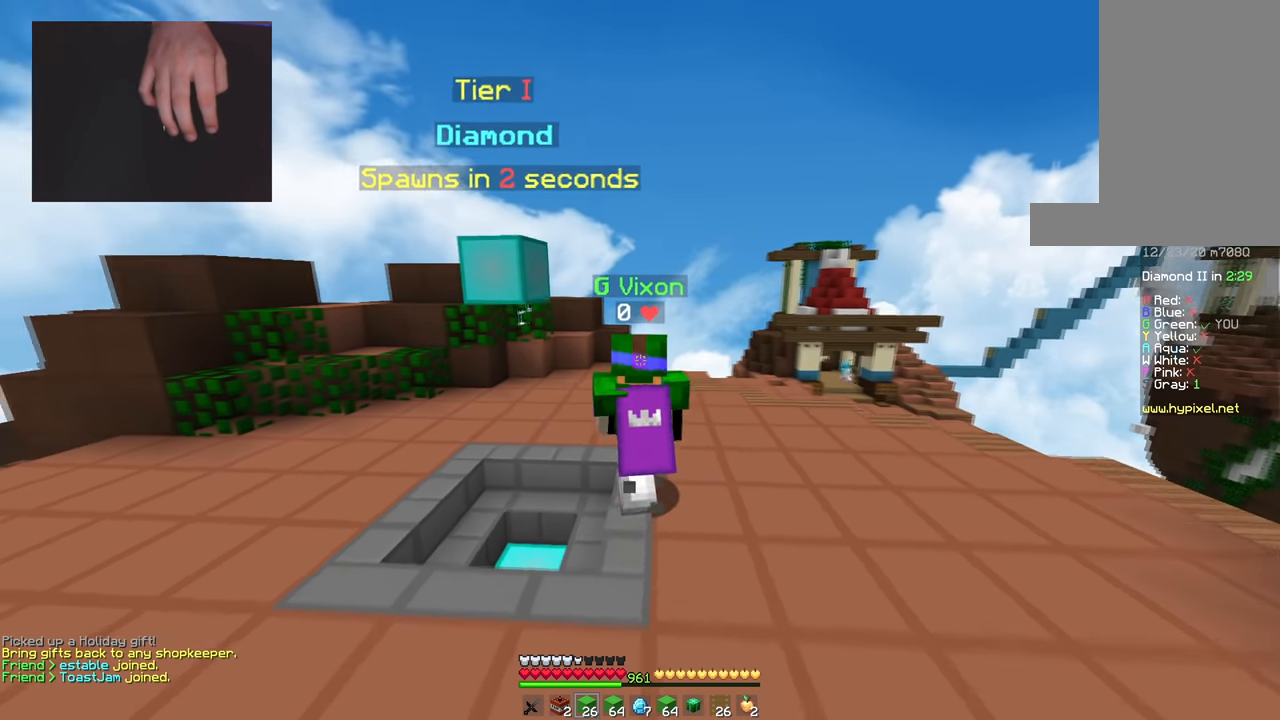
{"keys": ["d", "s"], "mouse": [], "events": [[84, "w", "up"], [217, "s", "down"], [284, "a", "up"], [451, "d", "down"]]}
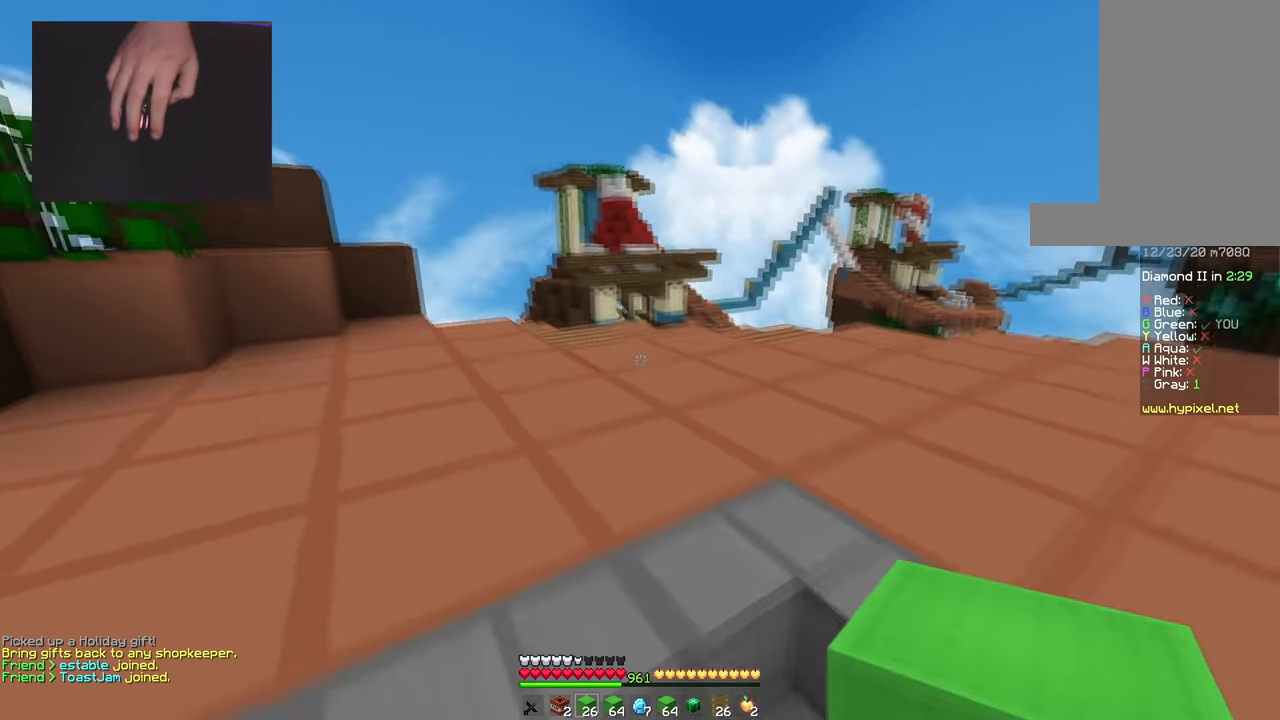
{"keys": [], "mouse": [], "events": [[100, "s", "up"], [217, "d", "up"], [283, "w", "down"], [417, "w", "up"]]}
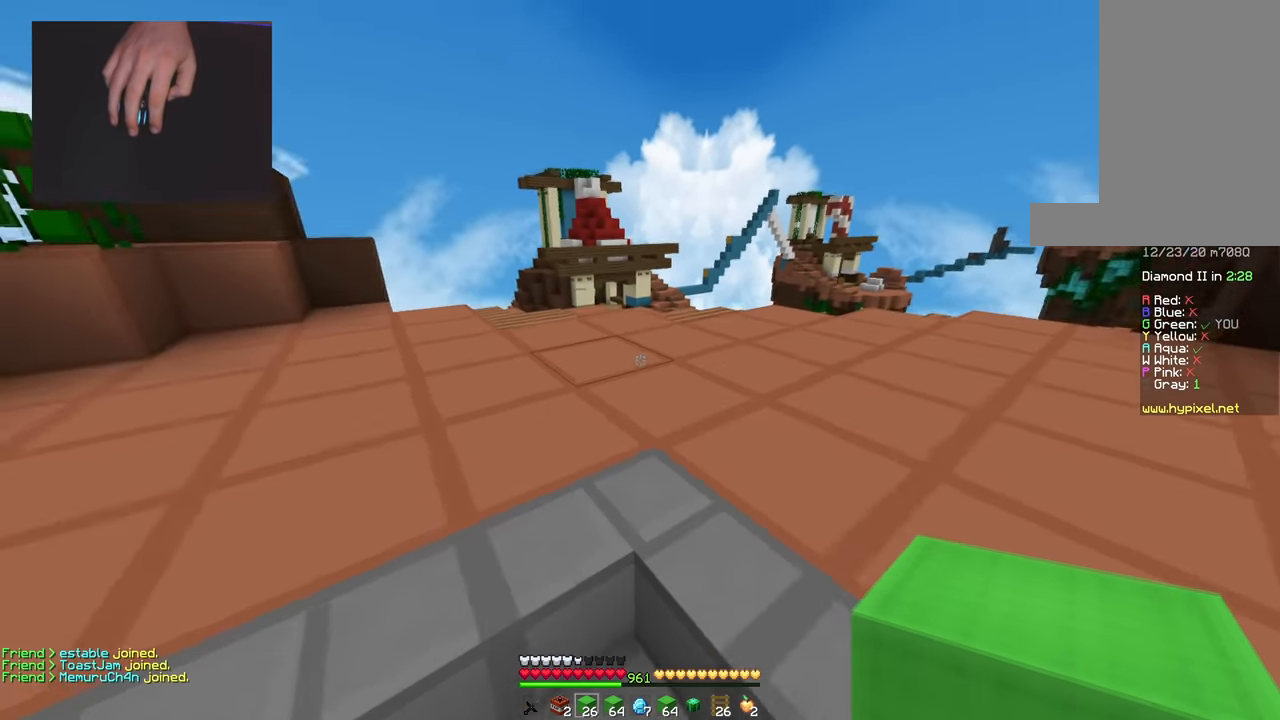
{"keys": ["s"], "mouse": [], "events": [[100, "s", "down"], [201, "a", "down"], [384, "a", "up"]]}
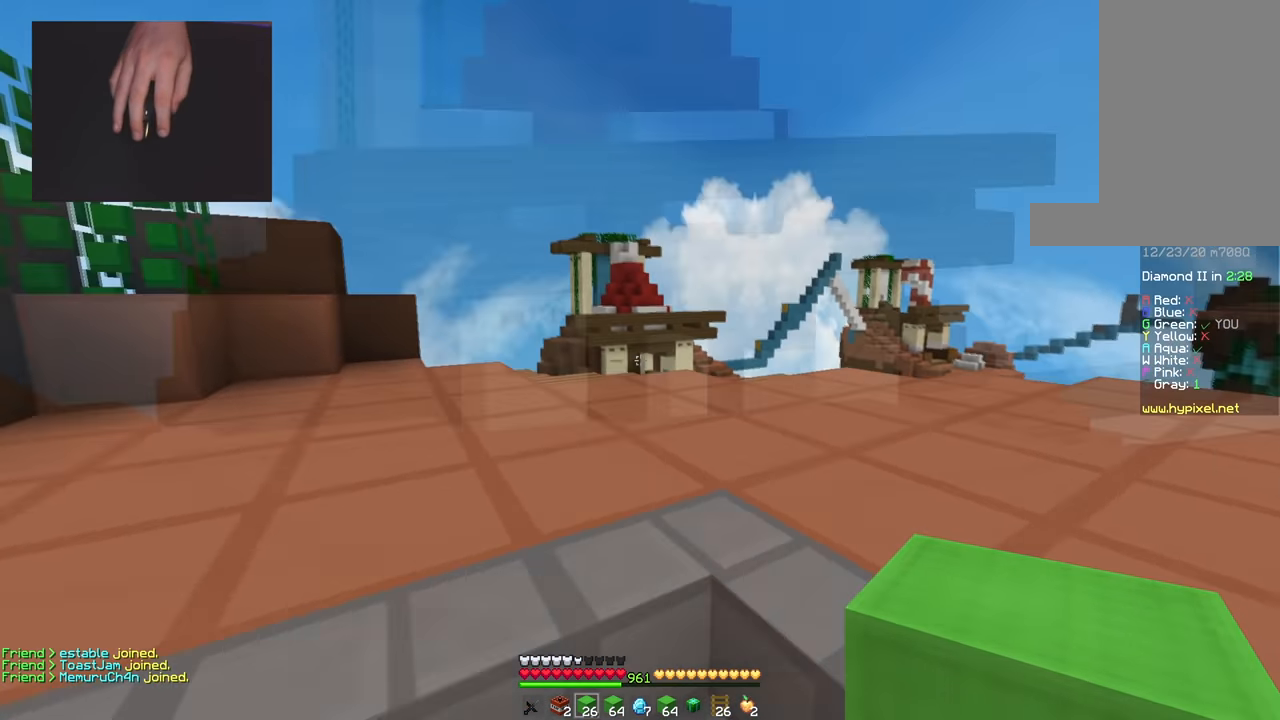
{"keys": [], "mouse": [], "events": [[50, "s", "up"]]}
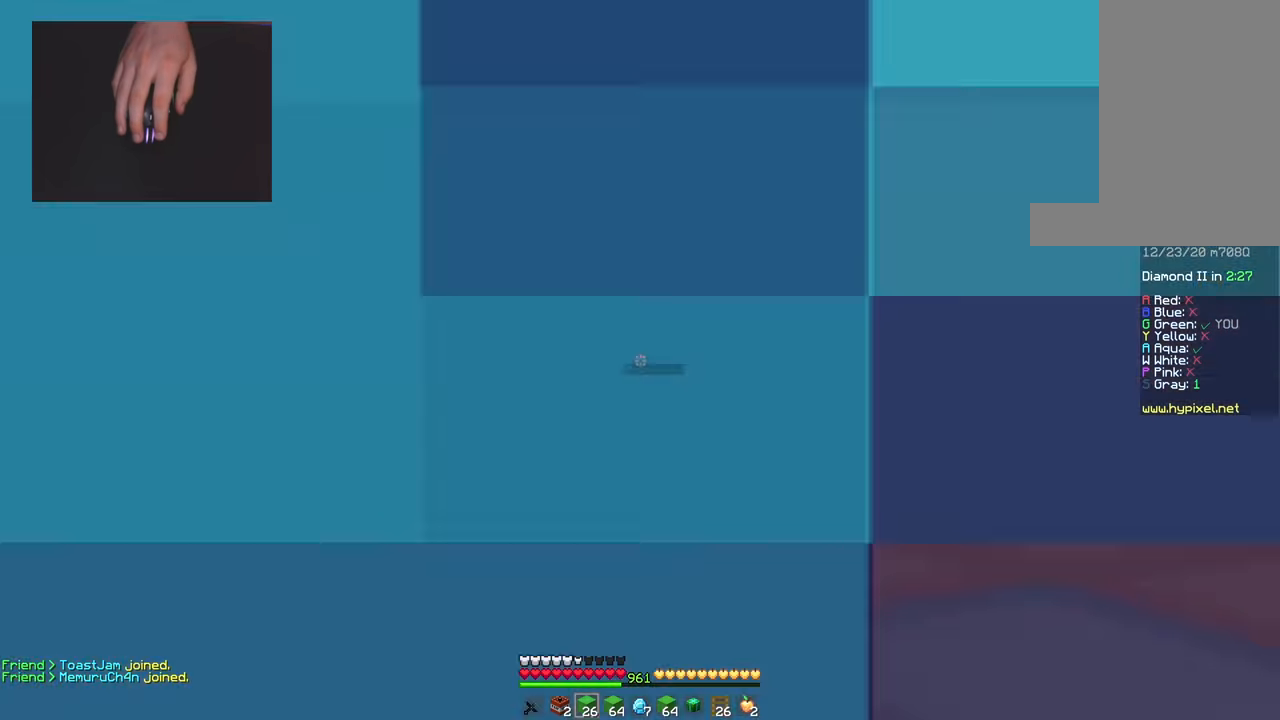
{"keys": [], "mouse": [], "events": []}
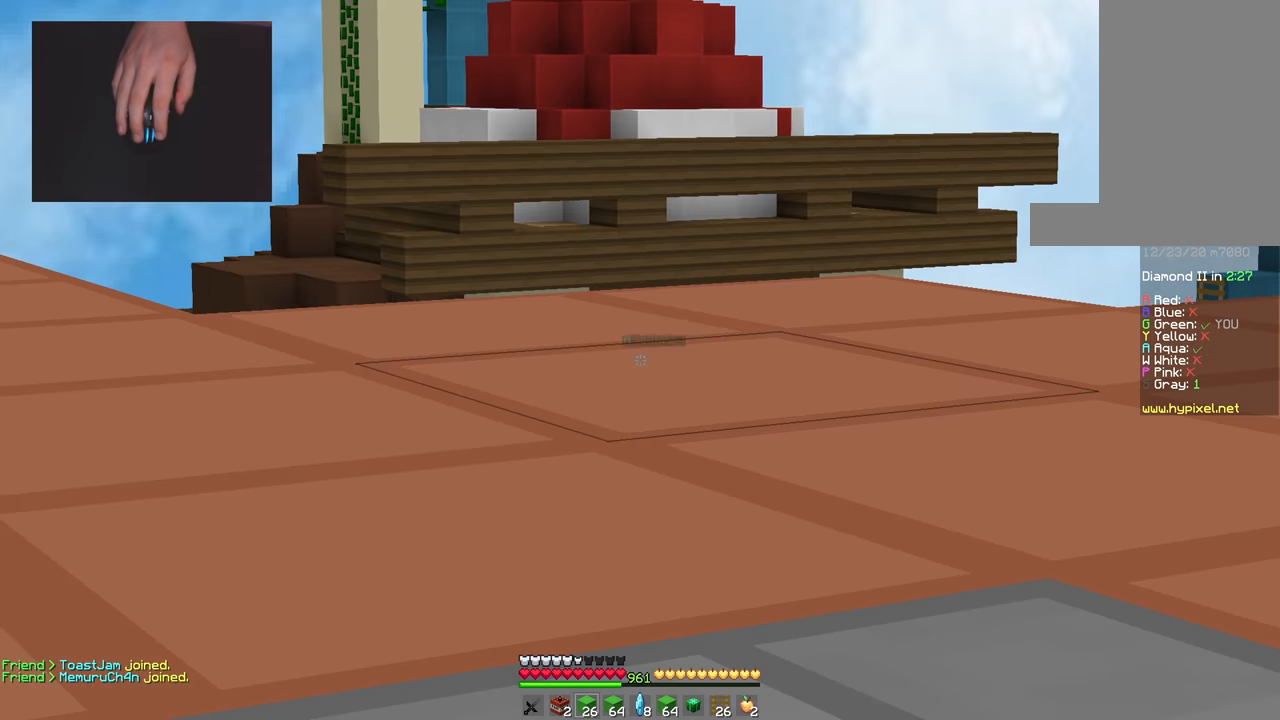
{"keys": [], "mouse": [], "events": []}
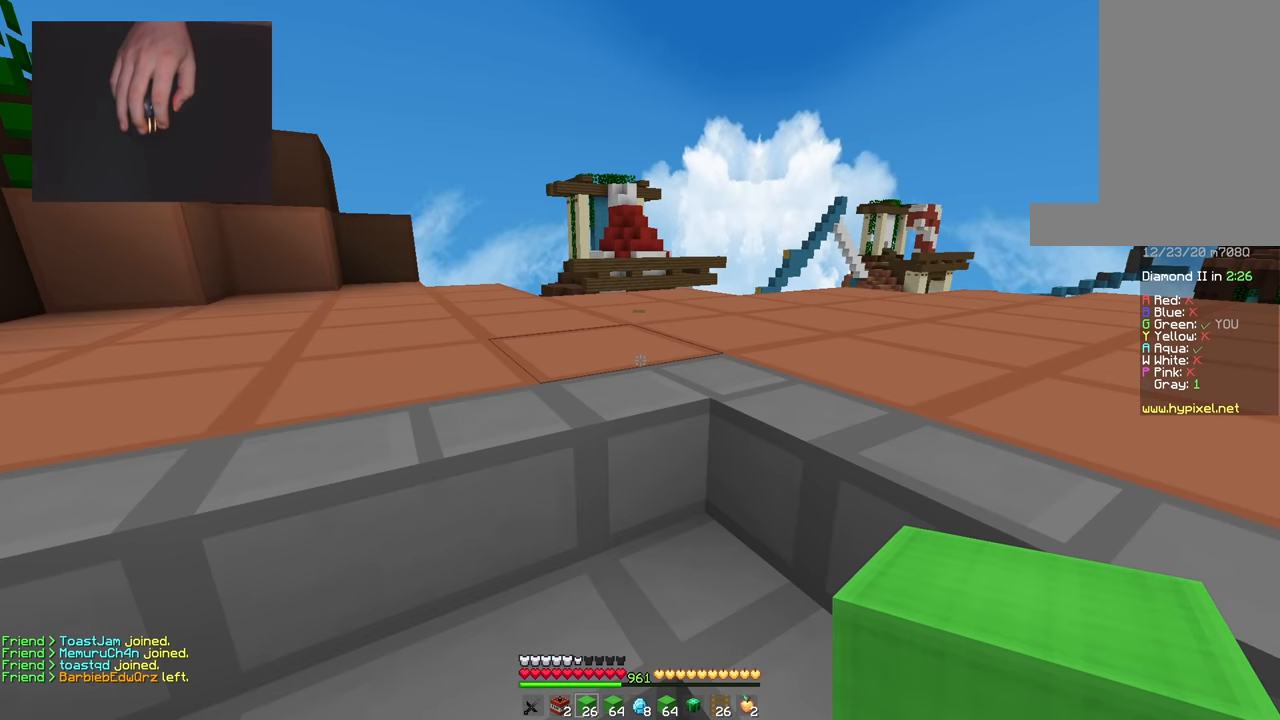
{"keys": ["w"], "mouse": [], "events": [[434, "w", "down"]]}
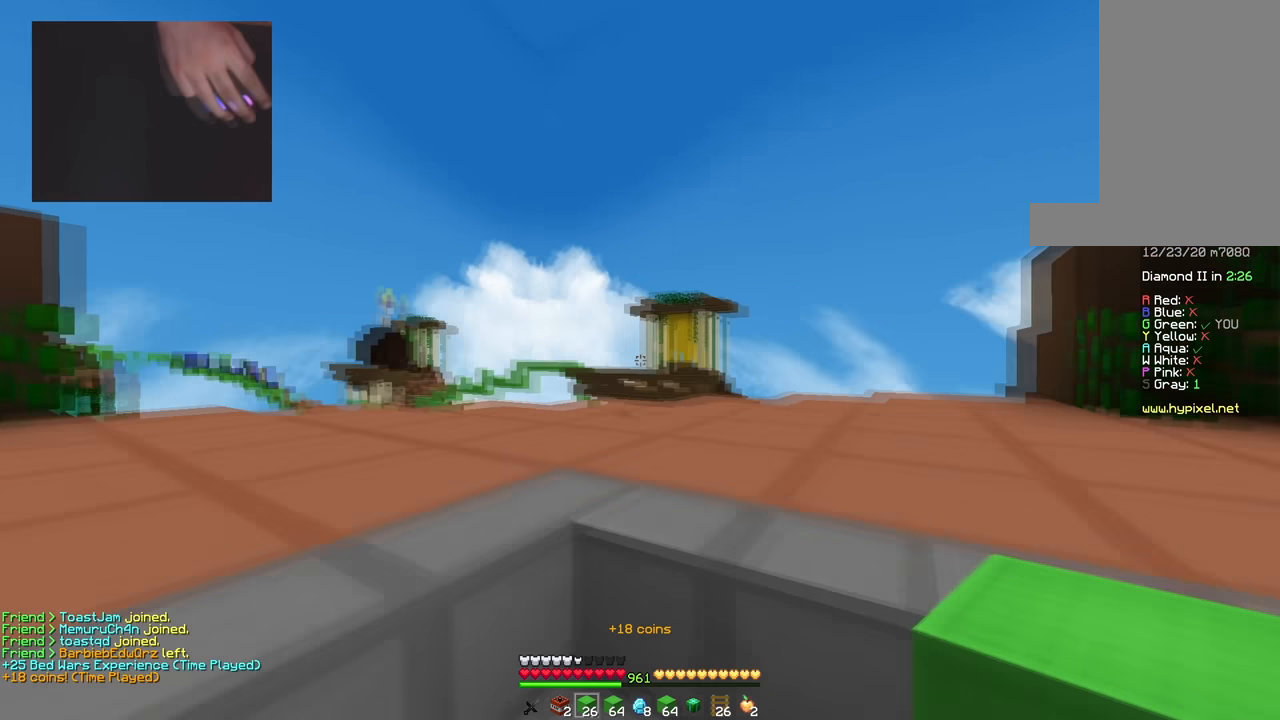
{"keys": ["d", "w"], "mouse": [], "events": [[100, "a", "down"], [183, "a", "up"], [417, "d", "down"]]}
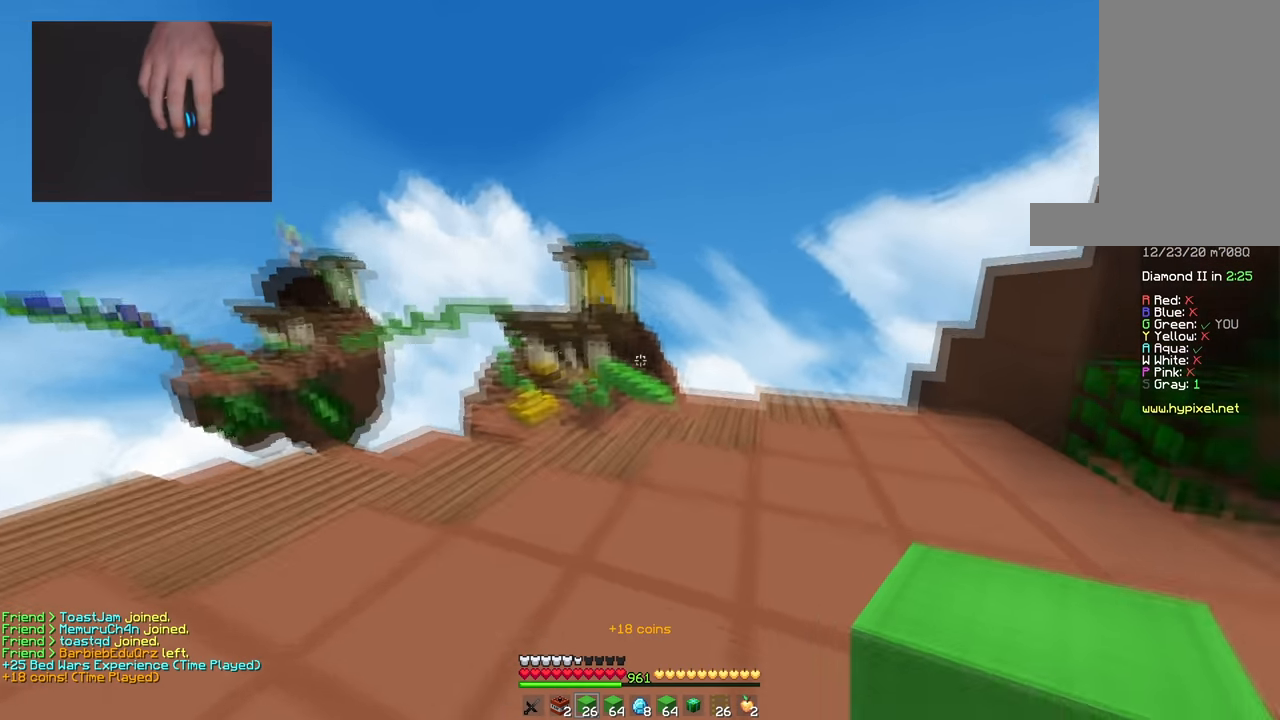
{"keys": ["space", "w"], "mouse": [], "events": [[101, "space", "down"], [234, "d", "up"]]}
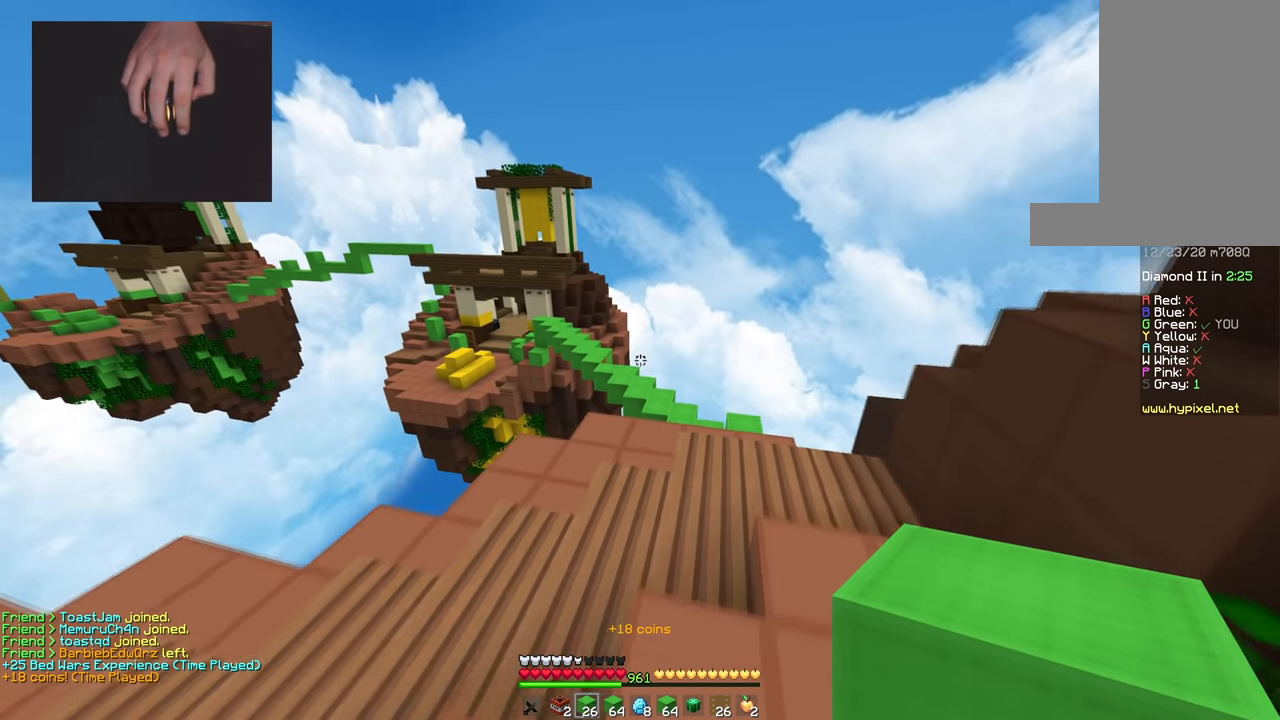
{"keys": ["d", "space", "w"], "mouse": [], "events": [[284, "d", "down"]]}
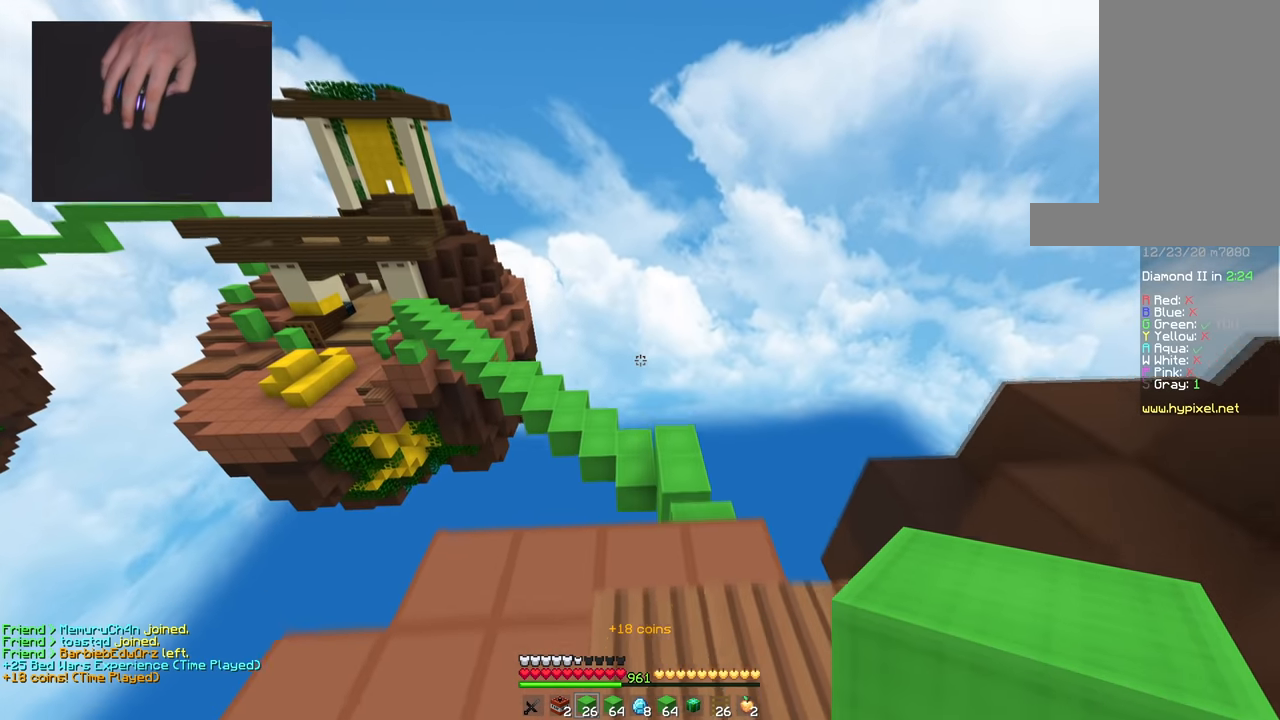
{"keys": ["space", "w"], "mouse": [], "events": [[51, "space", "up"], [184, "d", "up"], [284, "space", "down"], [368, "d", "down"], [501, "d", "up"]]}
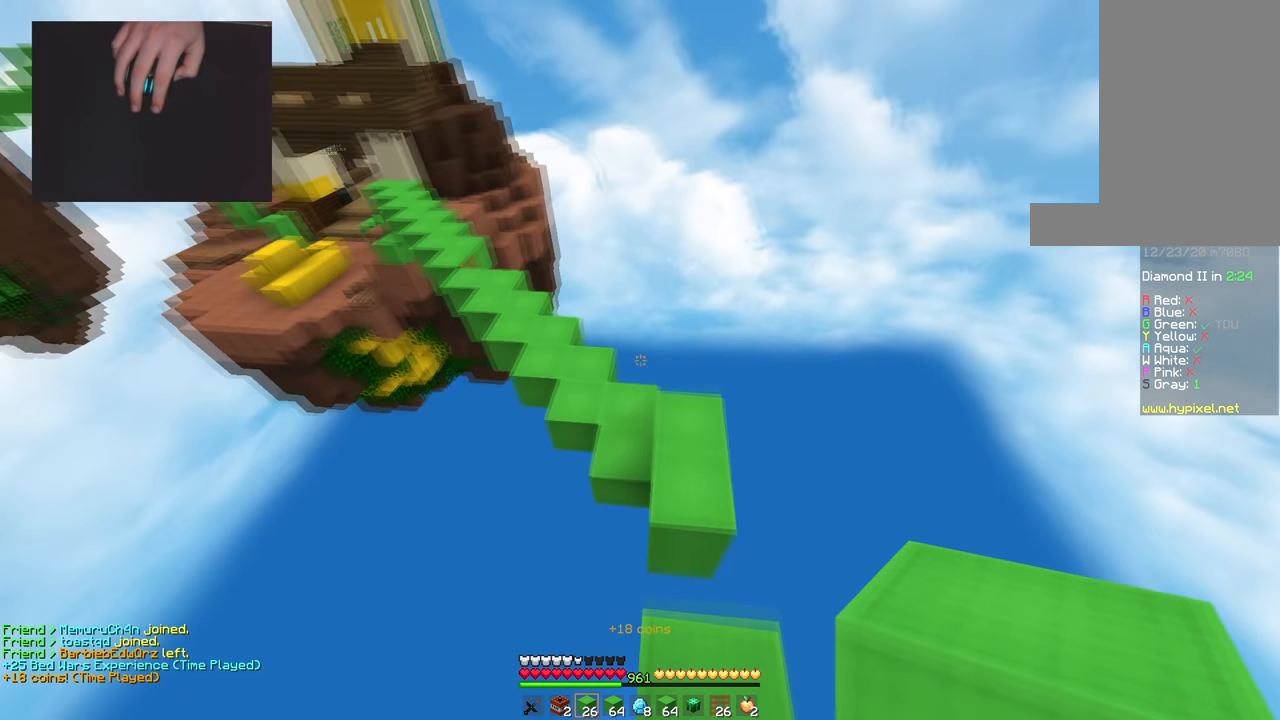
{"keys": ["w"], "mouse": [], "events": [[183, "a", "down"], [200, "space", "up"], [500, "a", "up"]]}
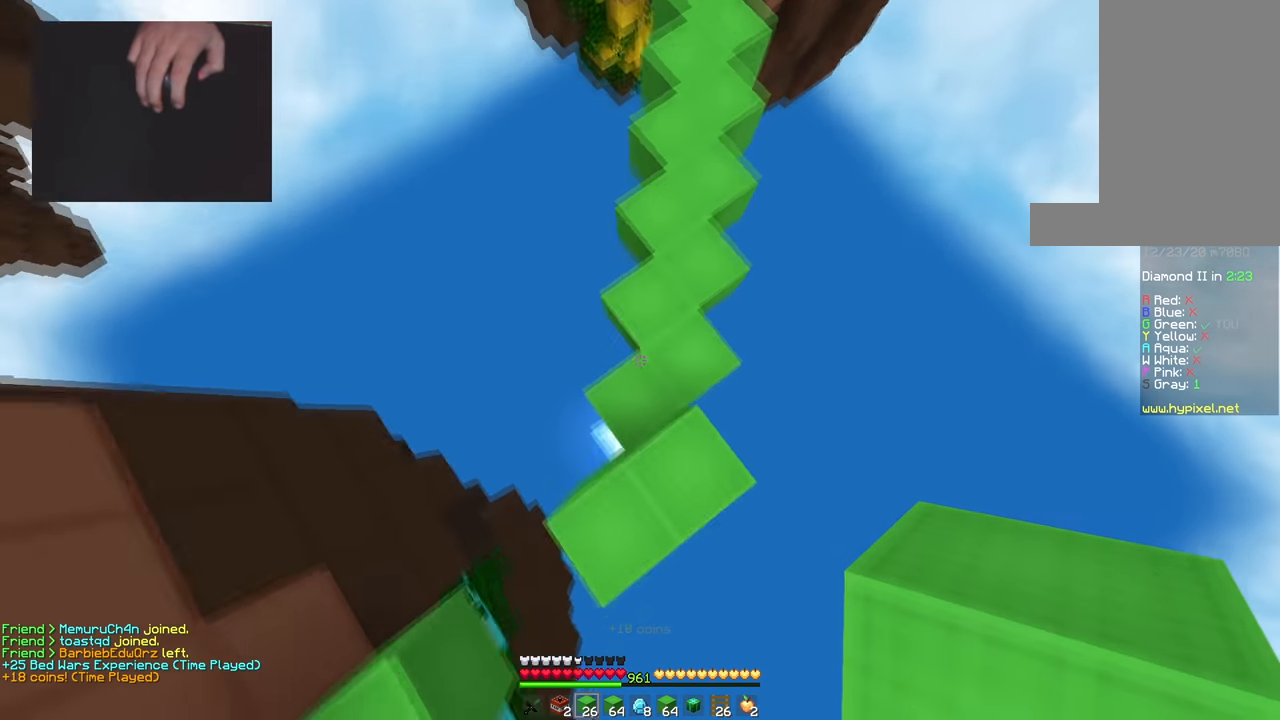
{"keys": ["space", "w"], "mouse": [], "events": [[101, "mouse_right", "down"], [151, "space", "down"], [234, "mouse_right", "up"]]}
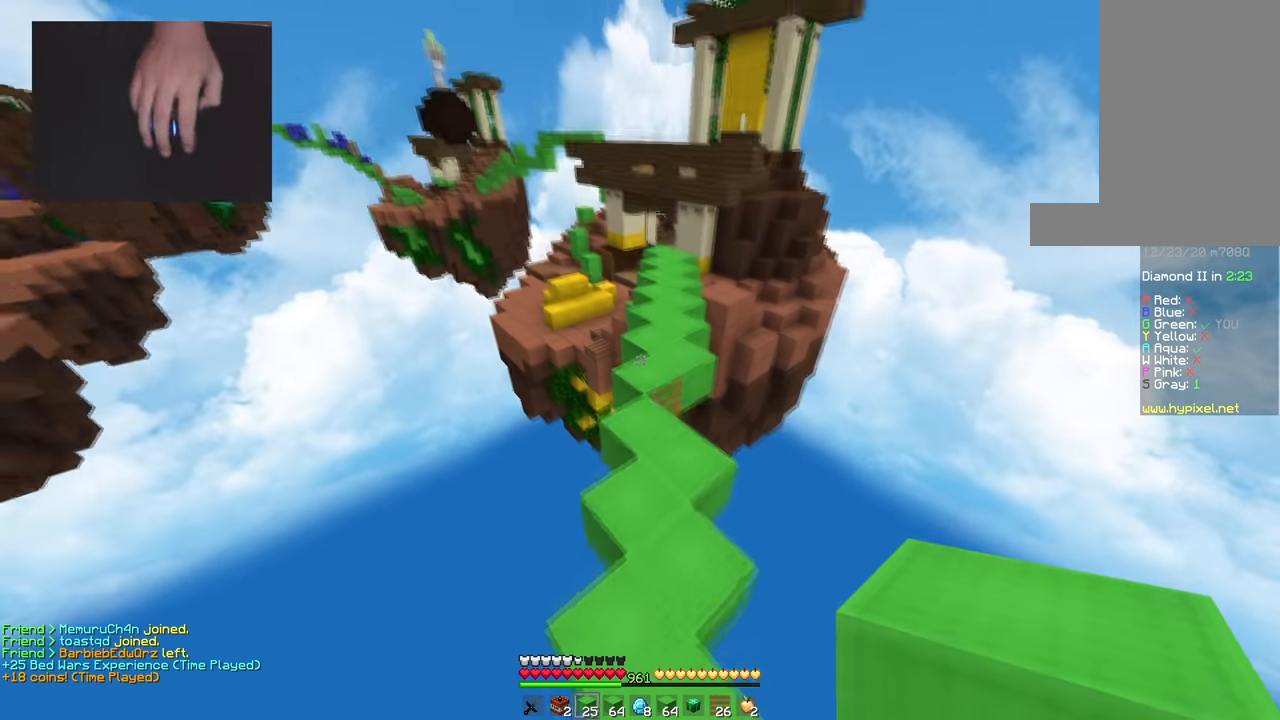
{"keys": ["space", "w"], "mouse": [], "events": []}
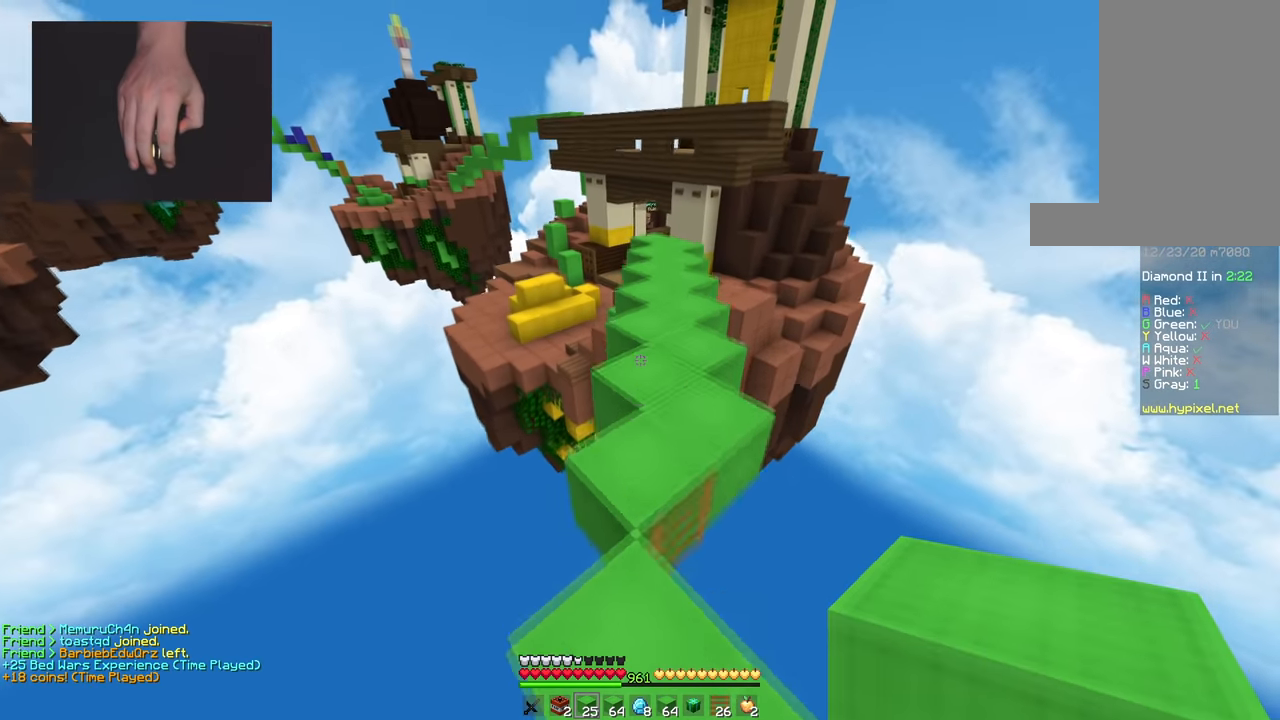
{"keys": ["space", "w"], "mouse": [], "events": [[284, "d", "down"], [468, "d", "up"]]}
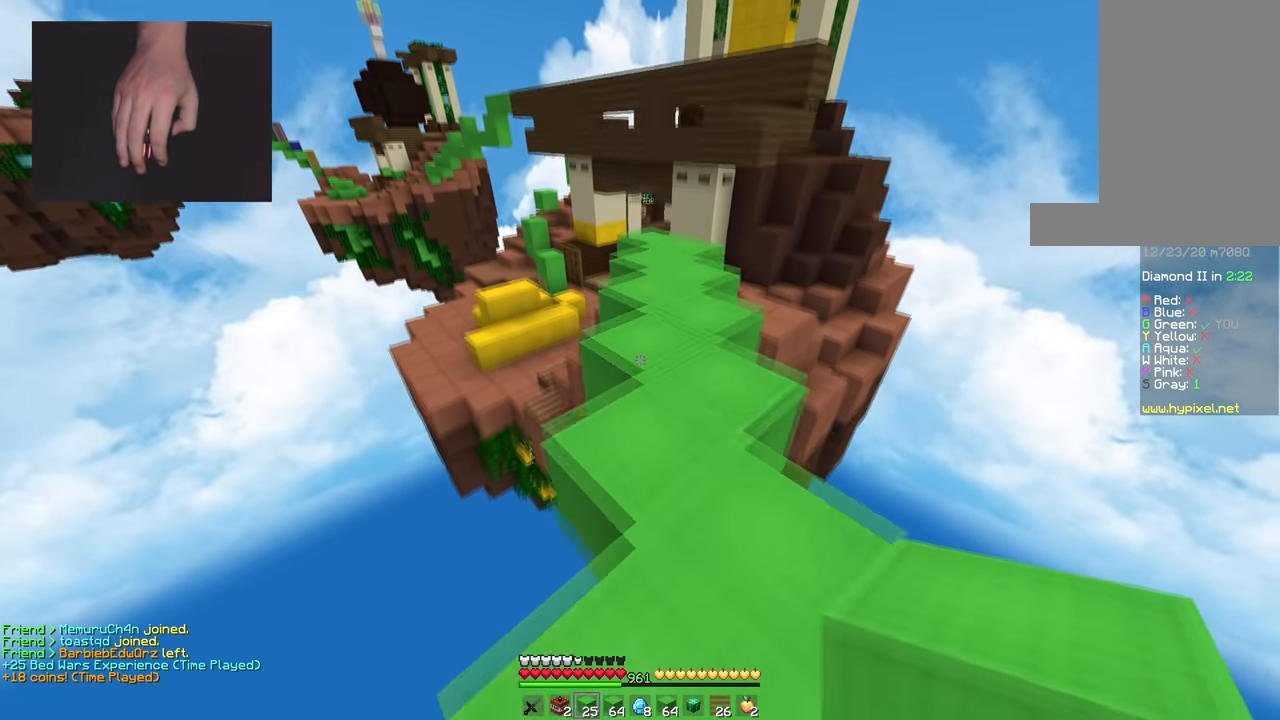
{"keys": ["space", "w"], "mouse": [], "events": [[300, "space", "up"], [450, "space", "down"]]}
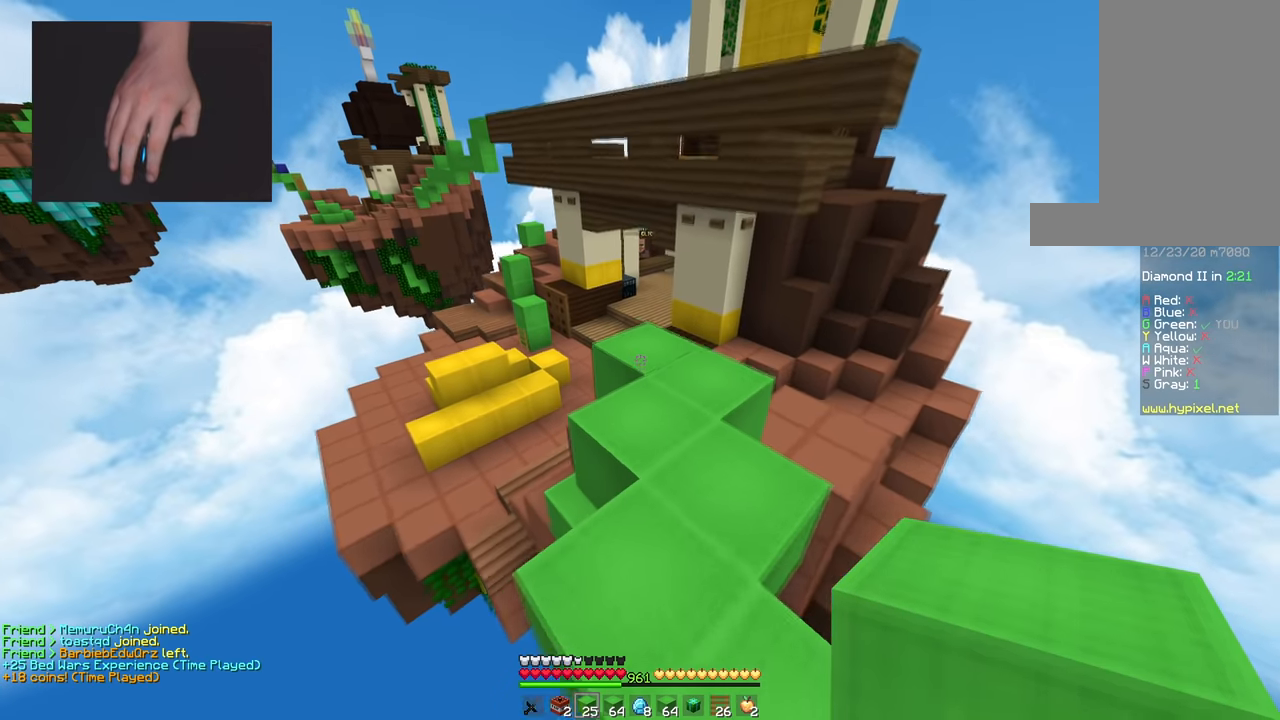
{"keys": ["w"], "mouse": [], "events": [[51, "mouse_right", "down"], [184, "mouse_right", "up"], [284, "space", "up"]]}
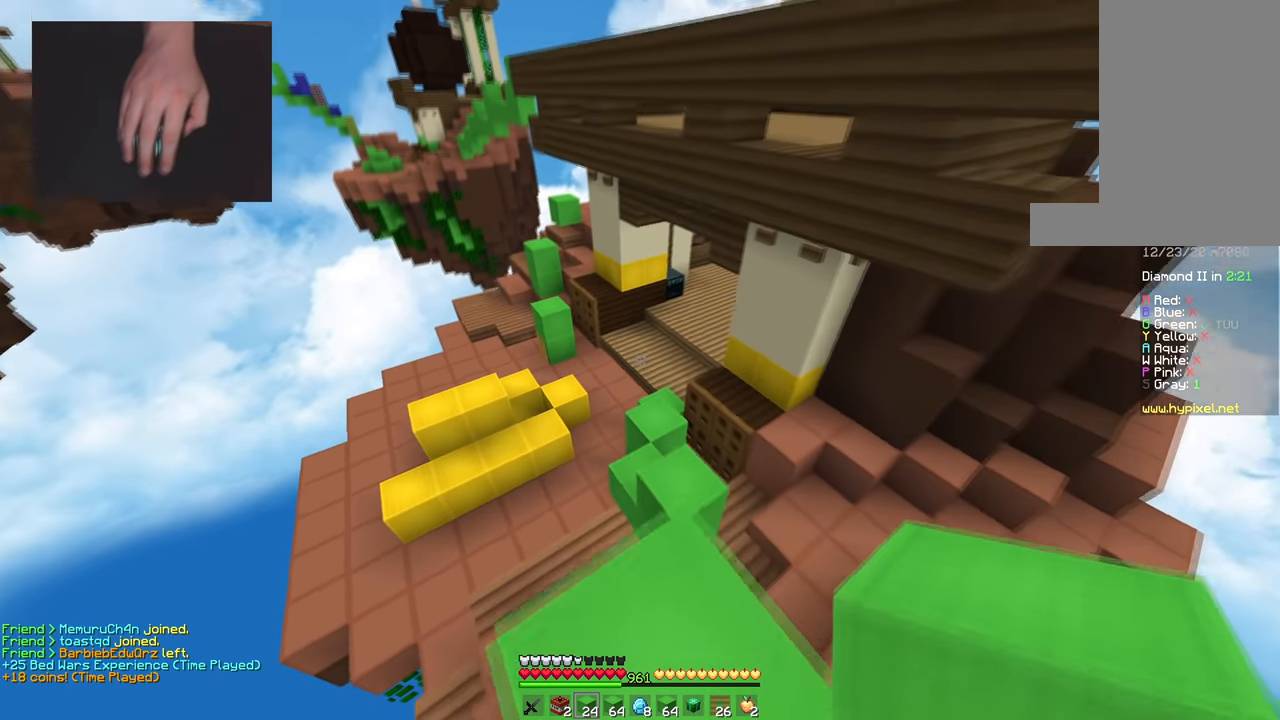
{"keys": ["a", "space", "w"], "mouse": [], "events": [[17, "space", "down"], [200, "a", "down"]]}